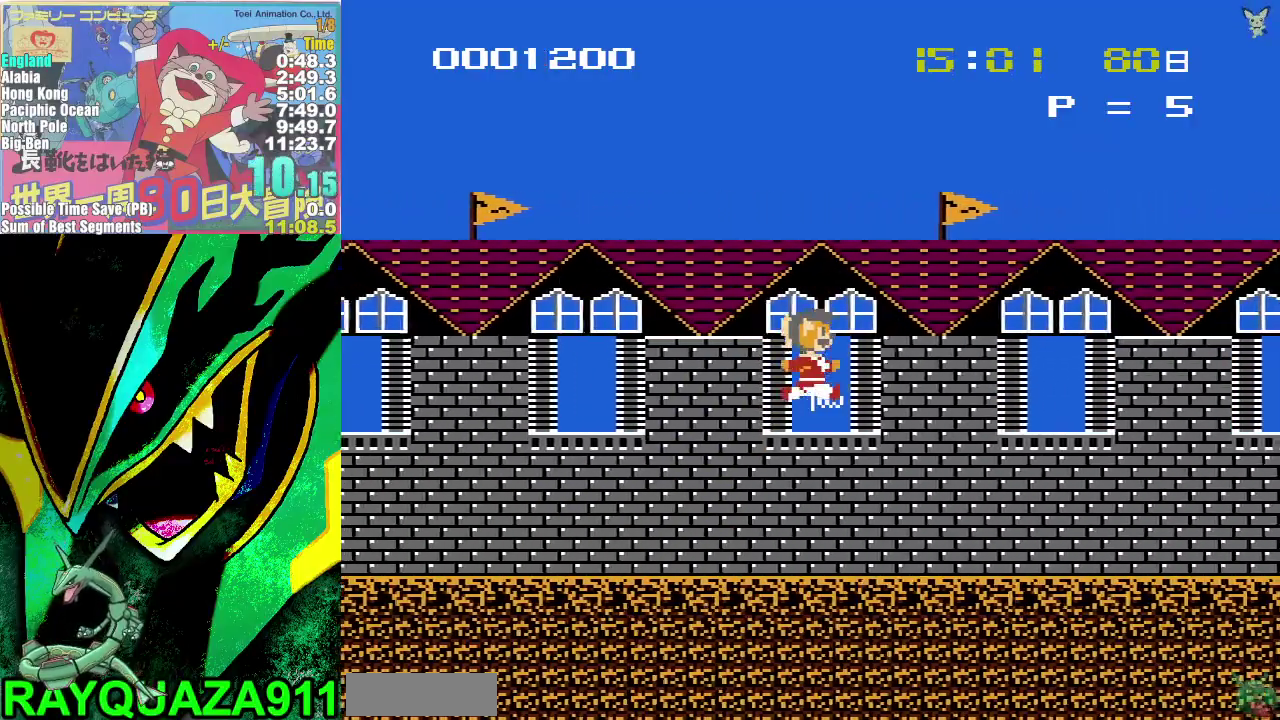
Gameplay with a controller (Nintendo layout); each line is a JSON object with the inputs held at the frame after it. "events" lists button and stick changes between this image and that frame as [ms after this image, input, new state], when the widget could be followed in between. Not read: L3 R3.
{"buttons": ["DPAD_RIGHT"], "events": []}
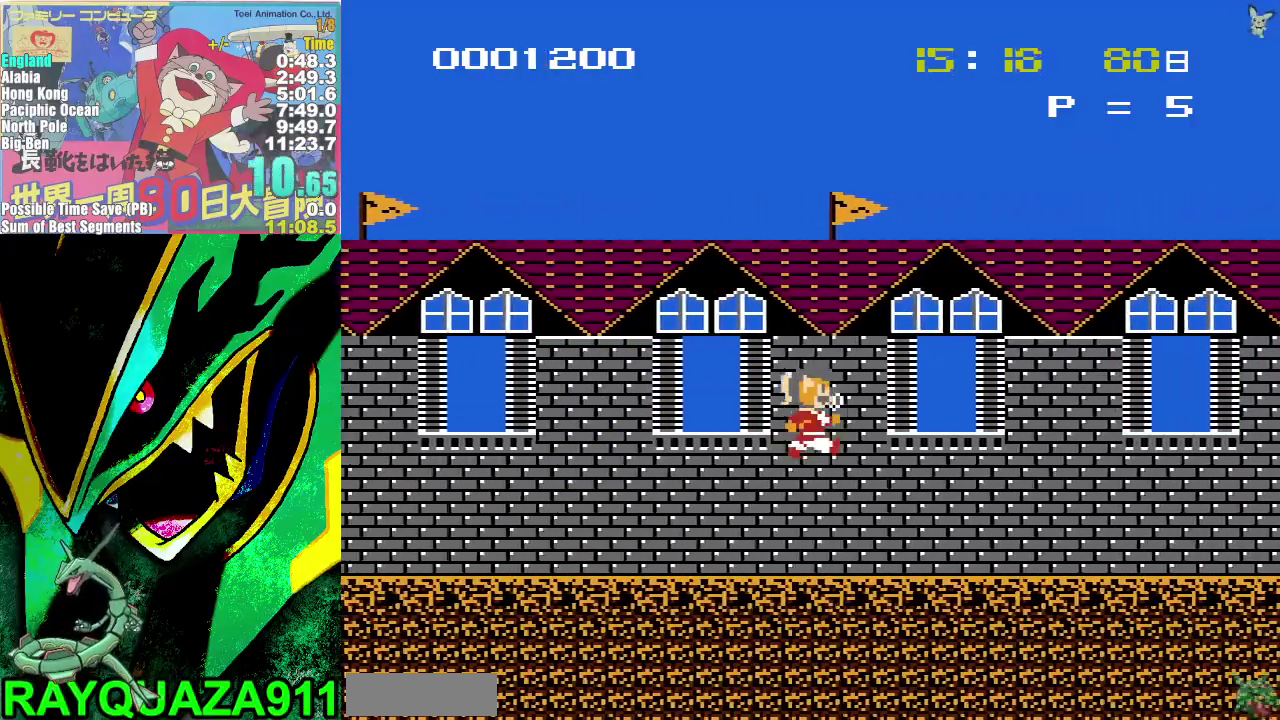
{"buttons": ["DPAD_RIGHT"], "events": []}
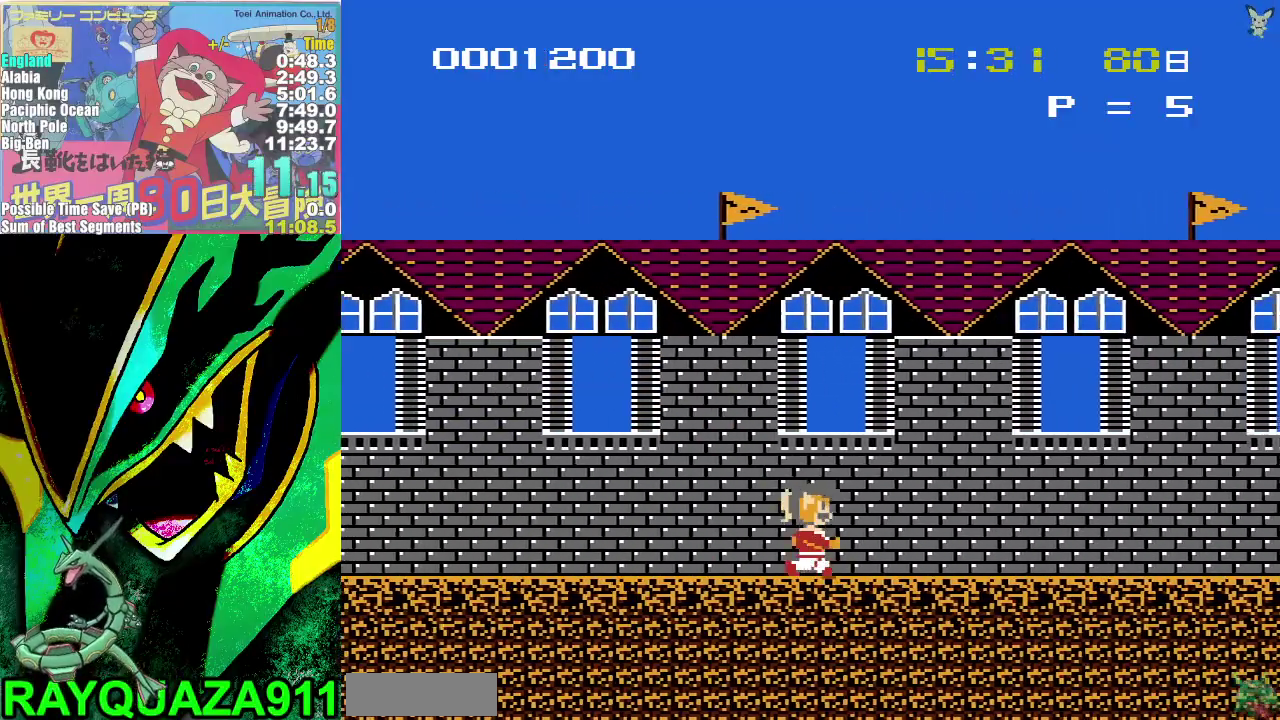
{"buttons": ["DPAD_RIGHT"], "events": []}
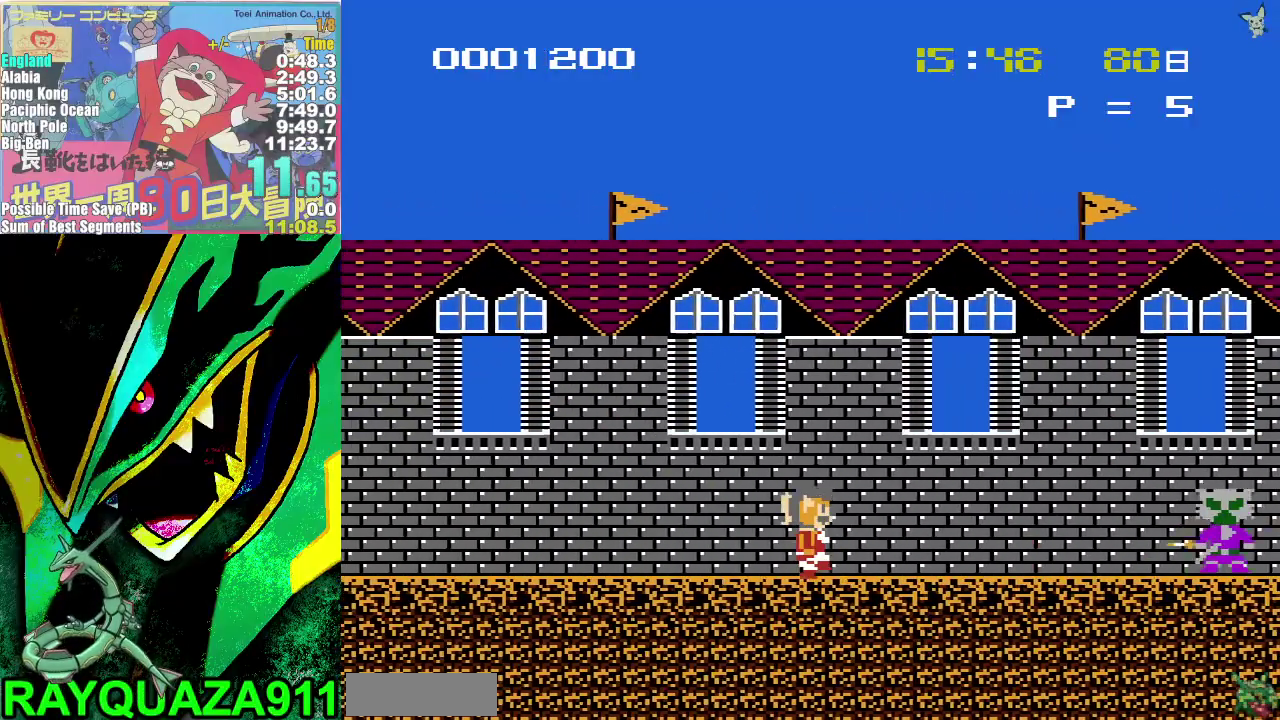
{"buttons": ["DPAD_RIGHT"], "events": [[250, "B", "down"], [367, "B", "up"]]}
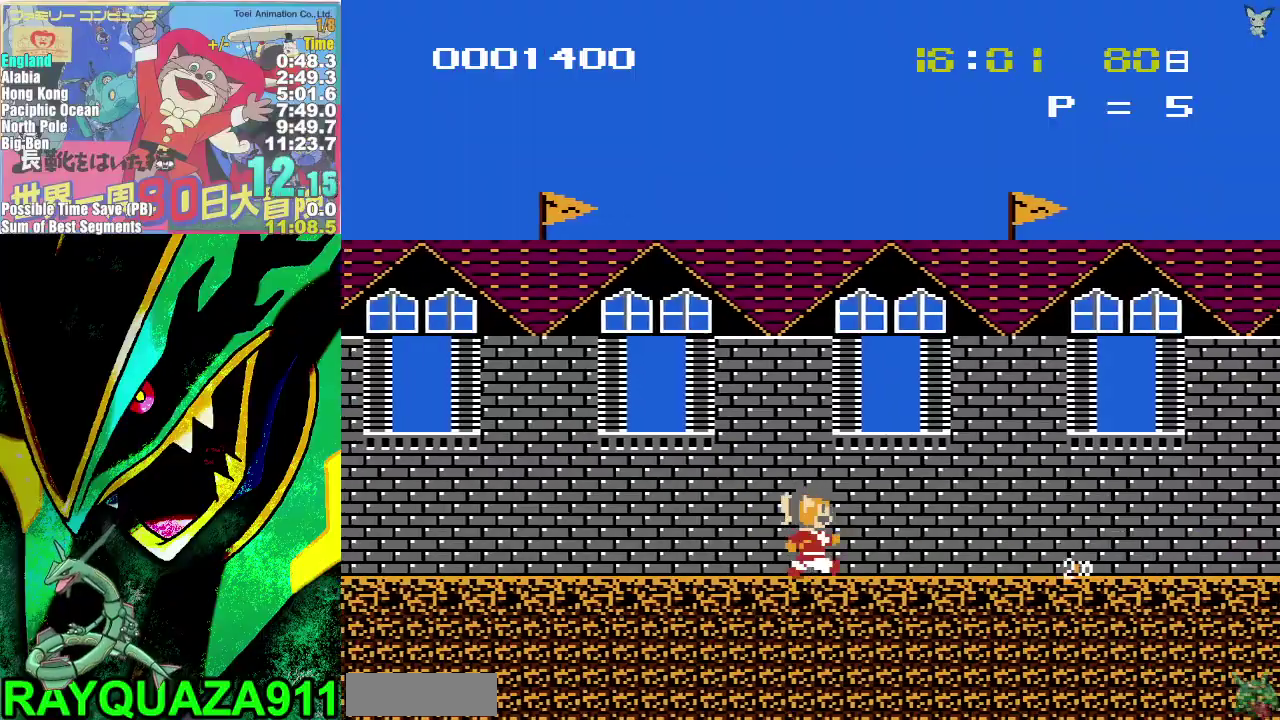
{"buttons": ["DPAD_RIGHT"], "events": []}
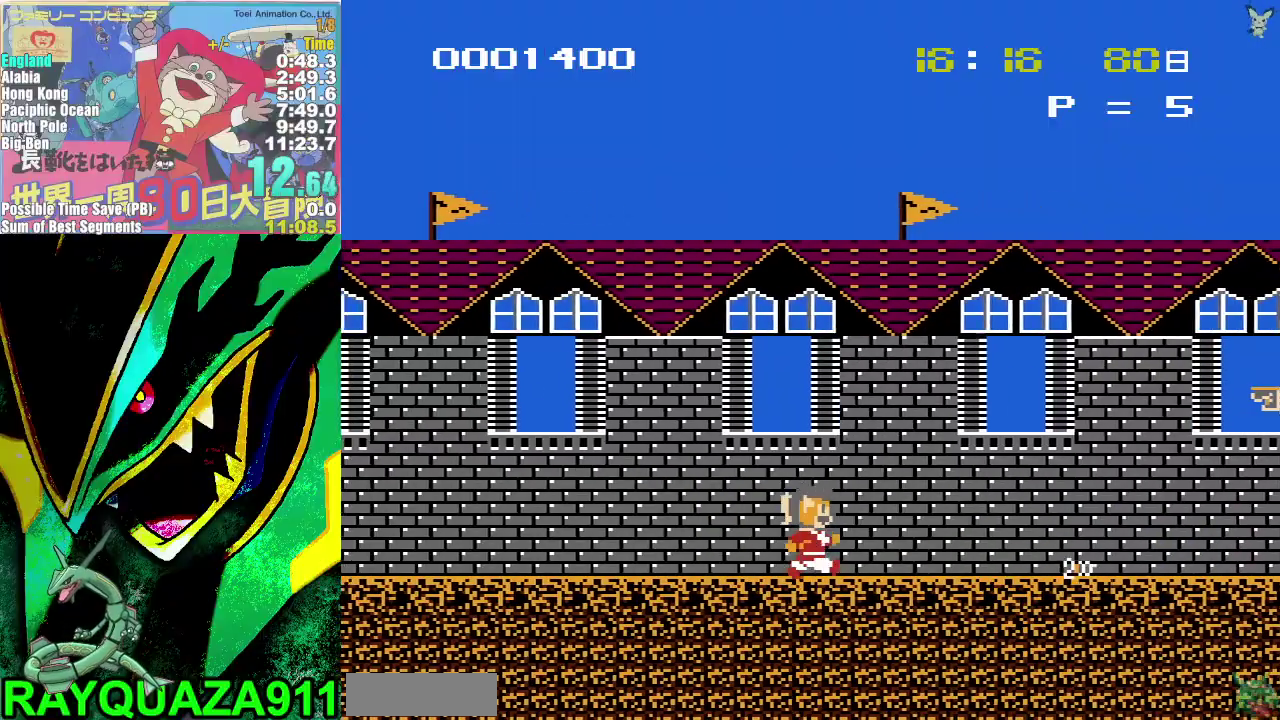
{"buttons": ["DPAD_RIGHT"], "events": []}
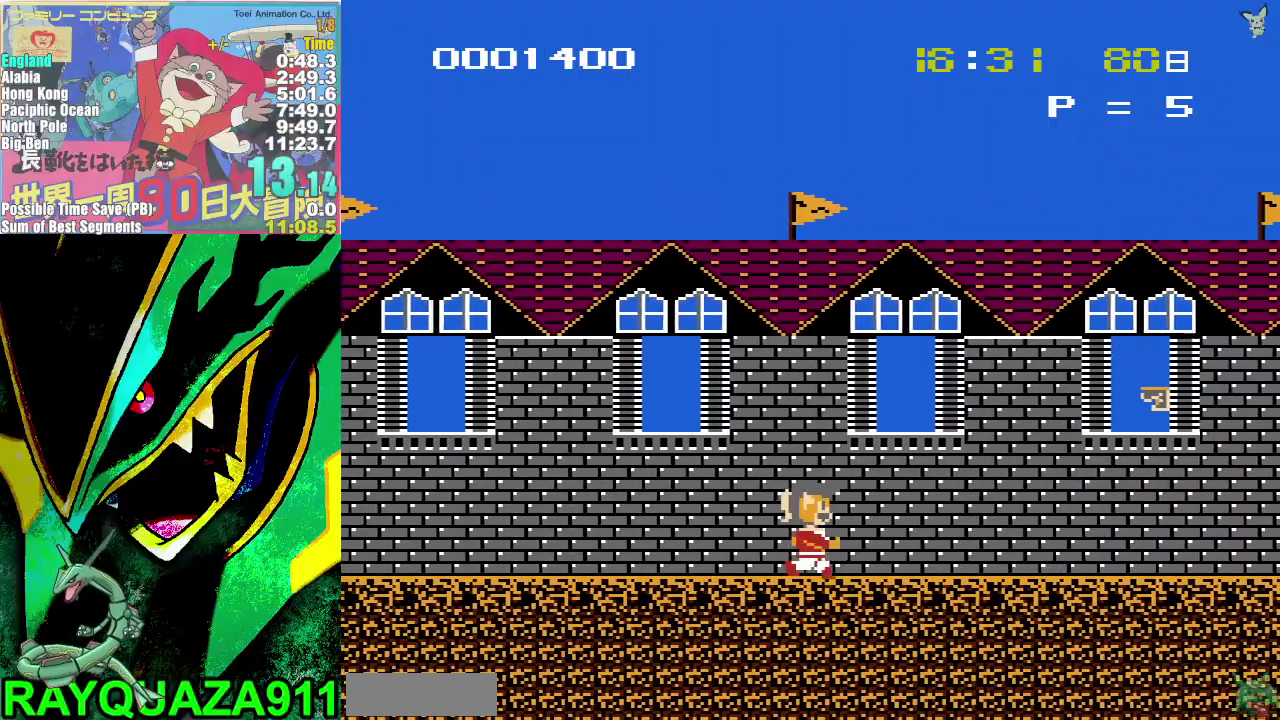
{"buttons": ["DPAD_RIGHT"], "events": []}
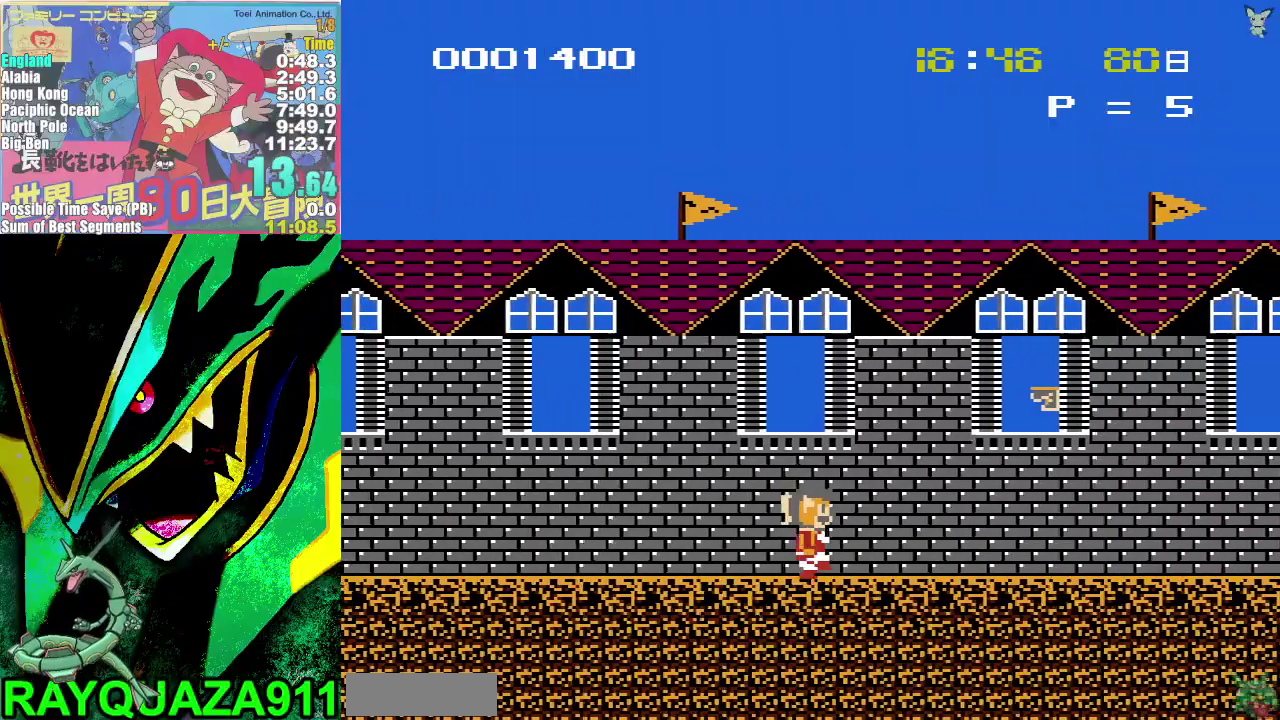
{"buttons": ["DPAD_RIGHT"], "events": []}
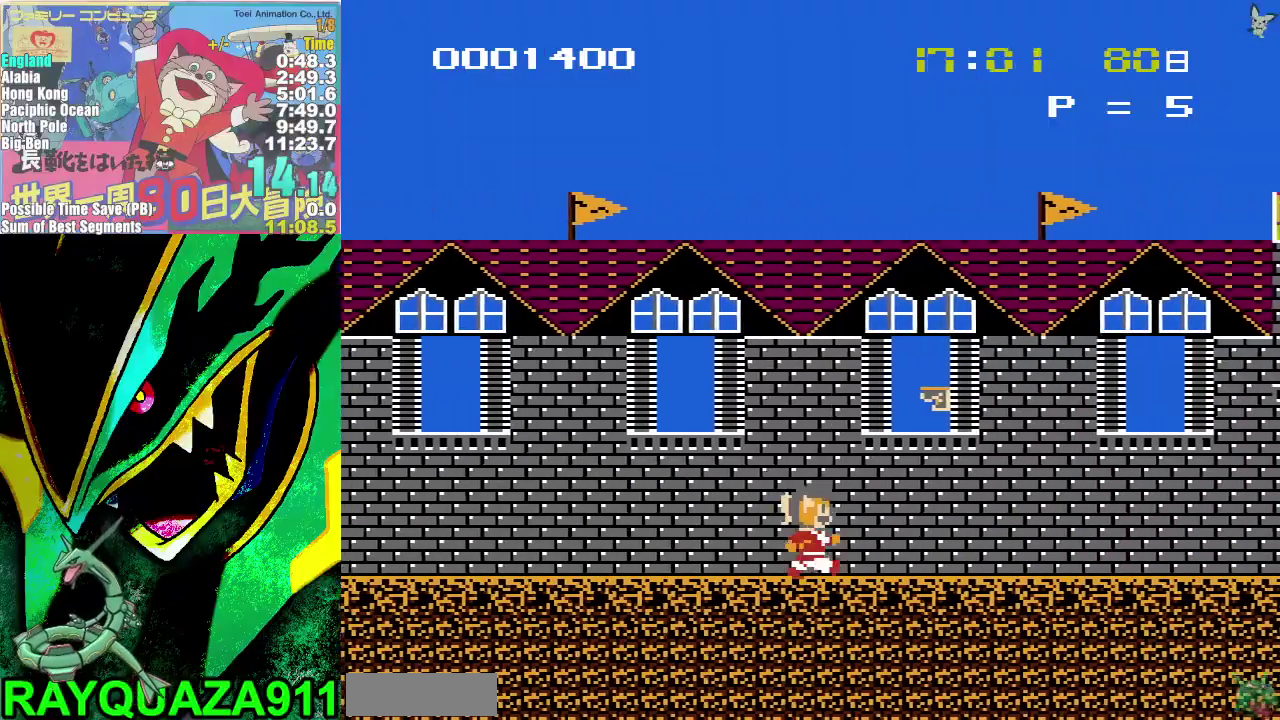
{"buttons": ["DPAD_RIGHT"], "events": []}
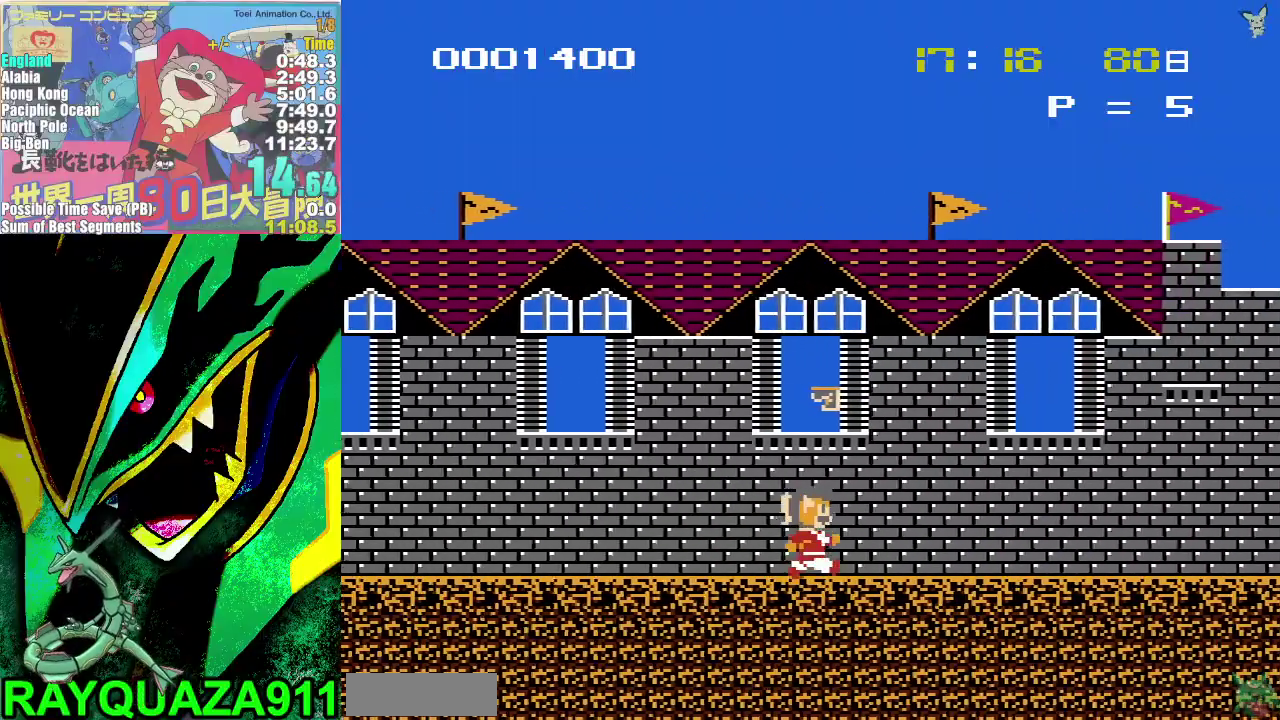
{"buttons": ["DPAD_RIGHT"], "events": []}
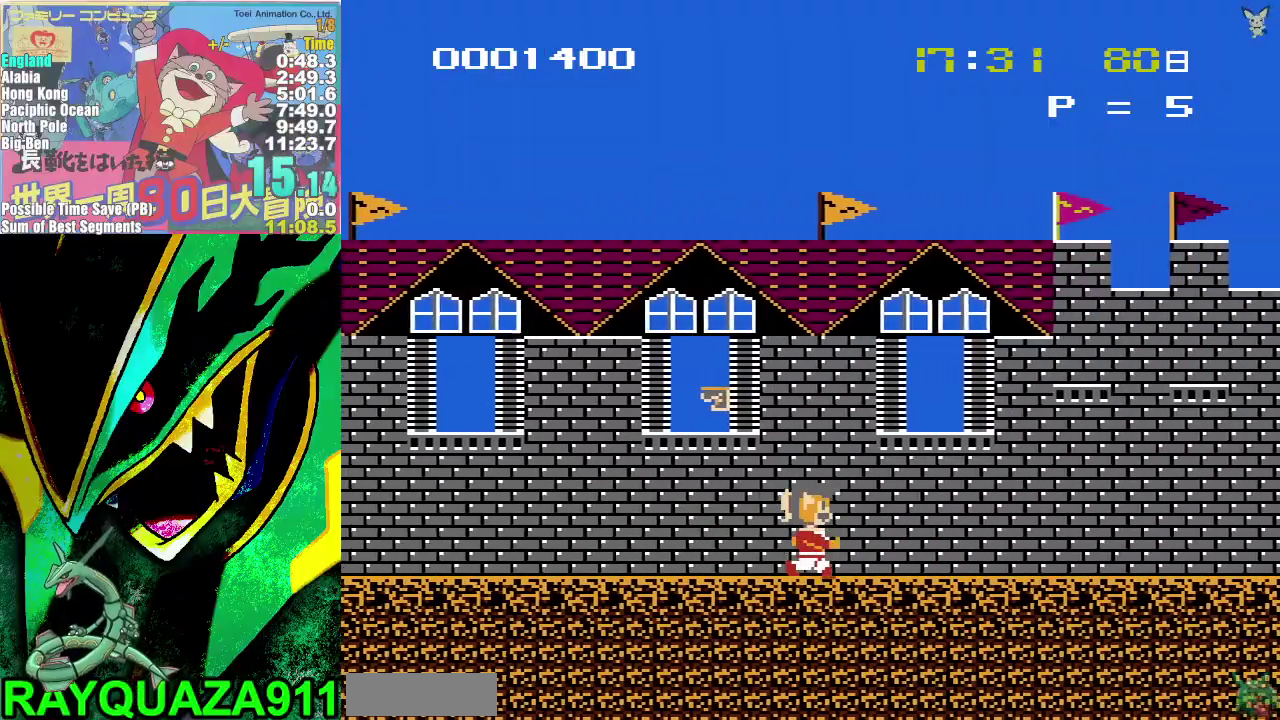
{"buttons": ["DPAD_RIGHT"], "events": []}
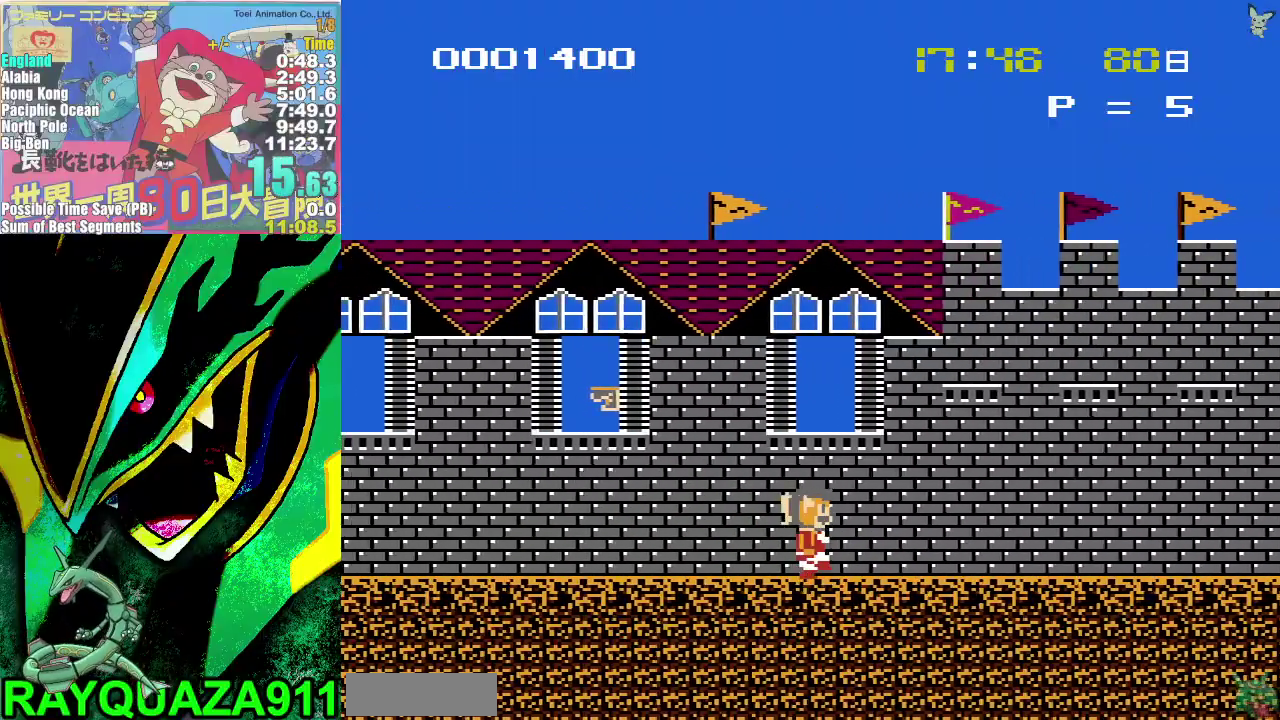
{"buttons": ["DPAD_RIGHT"], "events": []}
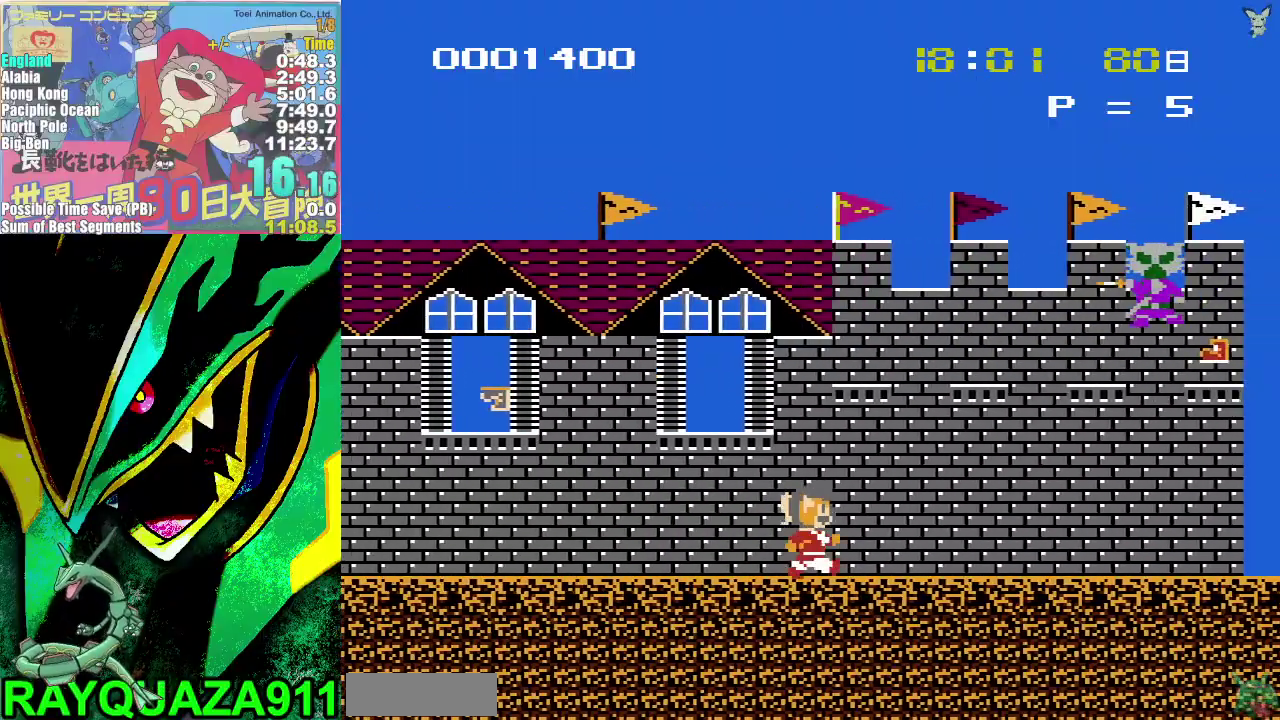
{"buttons": ["DPAD_RIGHT"], "events": []}
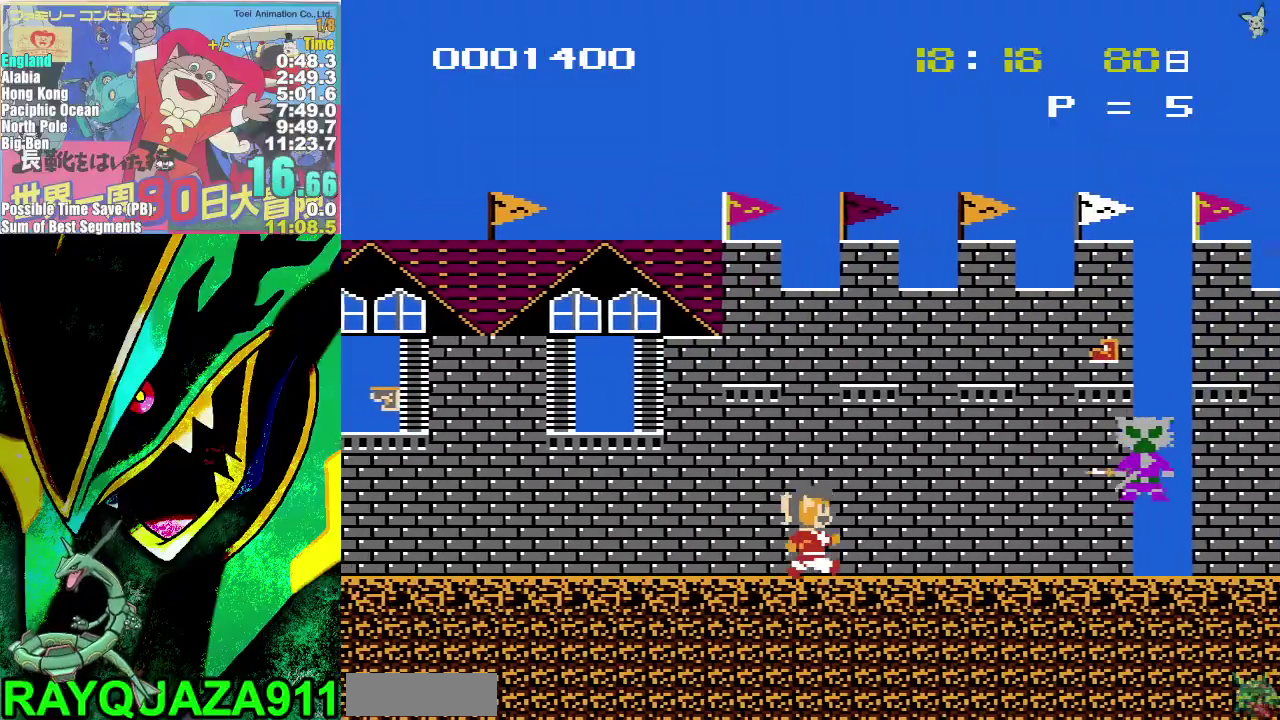
{"buttons": ["DPAD_RIGHT"], "events": [[200, "B", "down"], [267, "B", "up"]]}
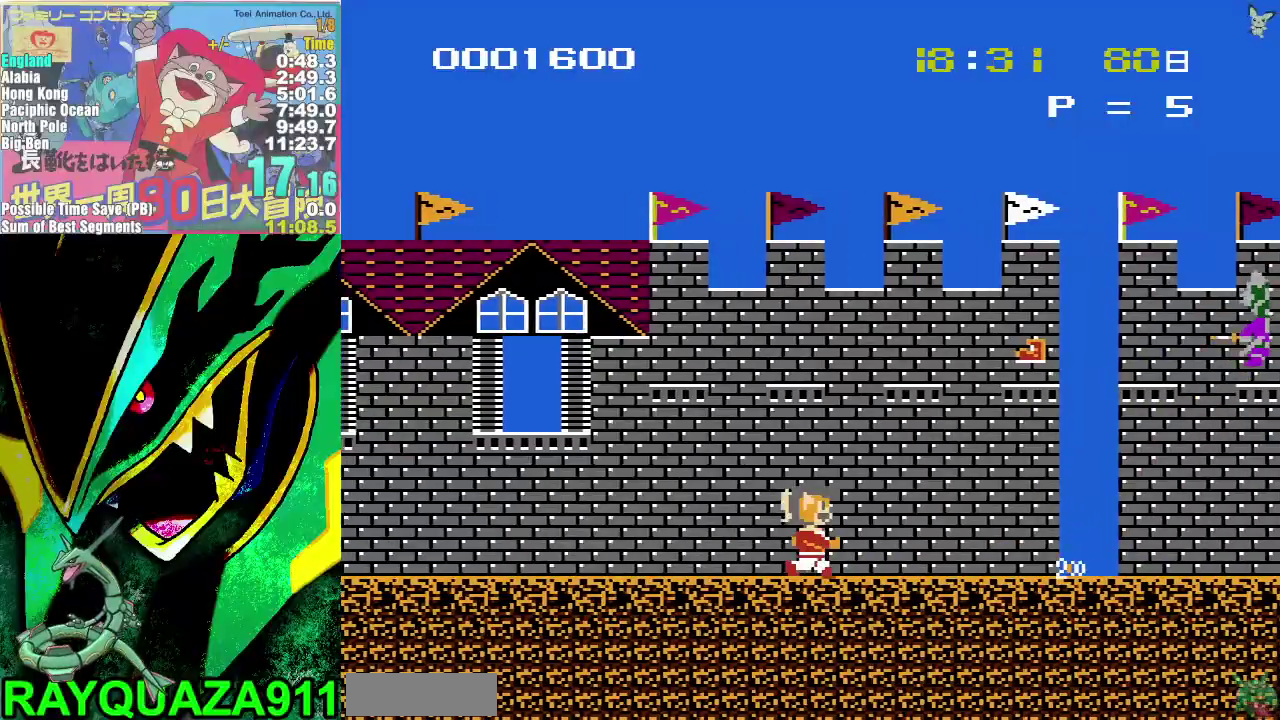
{"buttons": ["DPAD_RIGHT"], "events": []}
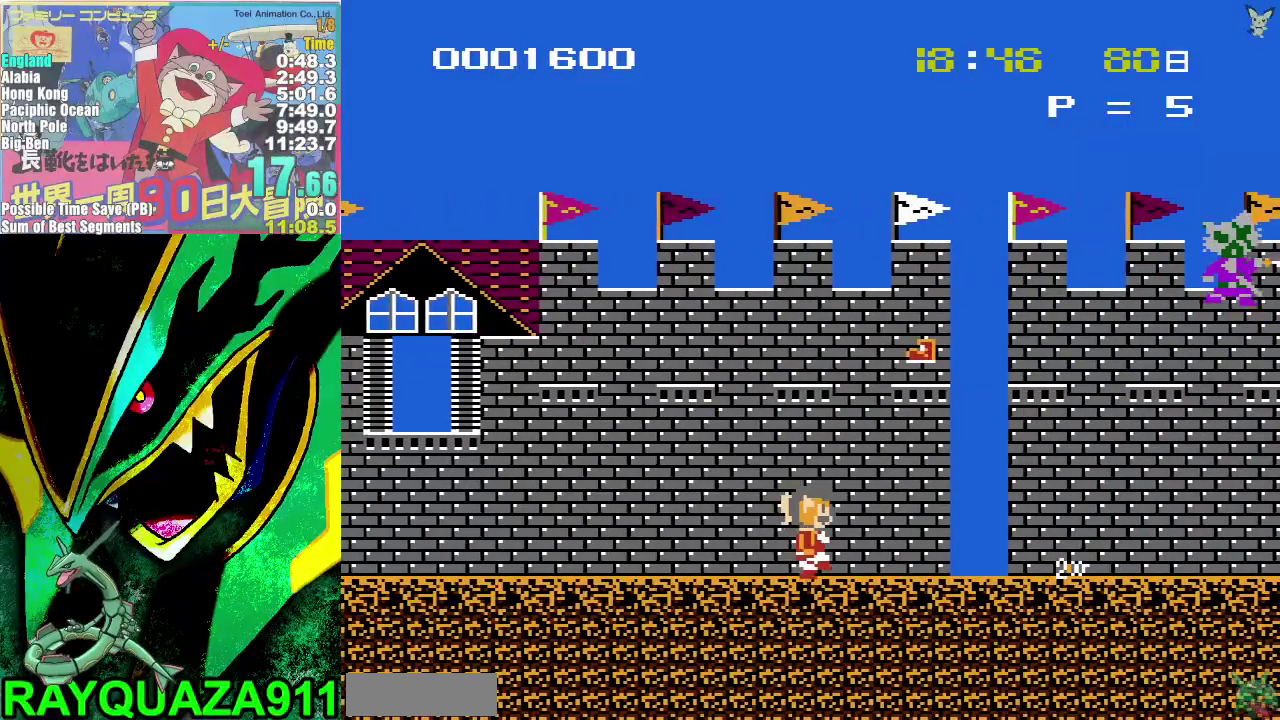
{"buttons": ["DPAD_RIGHT"], "events": [[33, "A", "down"], [167, "B", "down"], [333, "A", "up"], [350, "B", "up"]]}
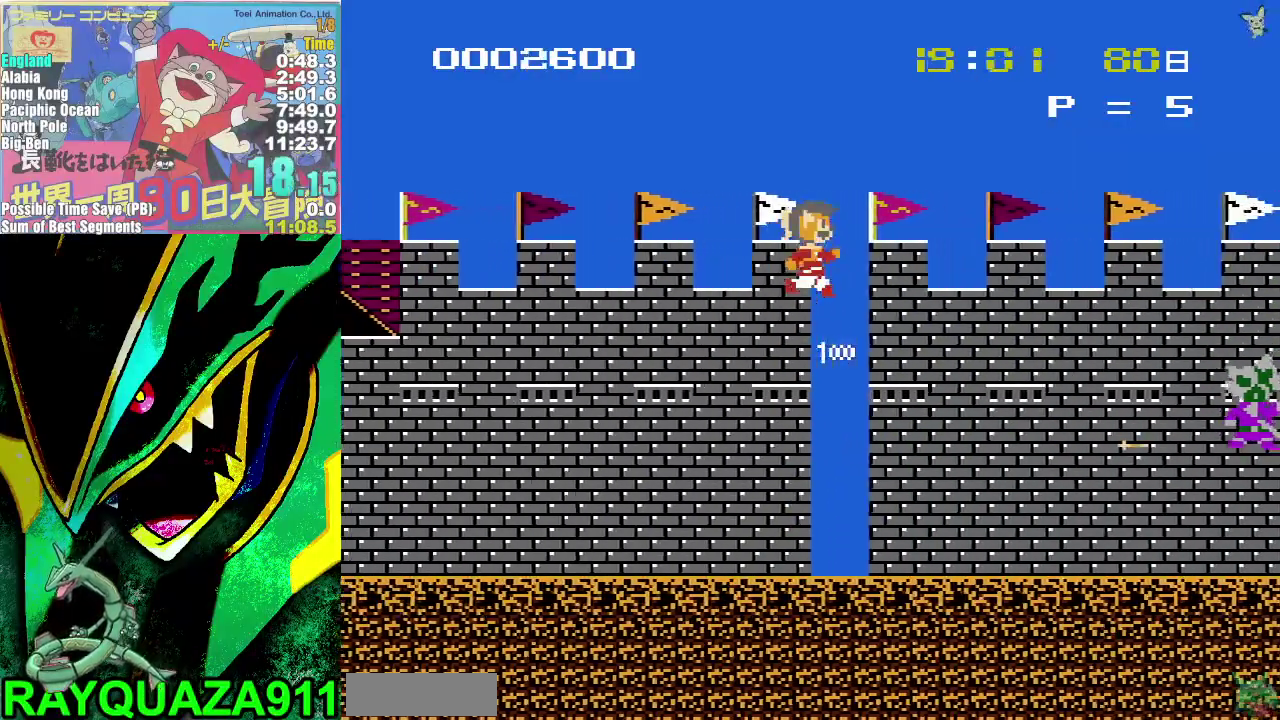
{"buttons": ["DPAD_RIGHT"], "events": []}
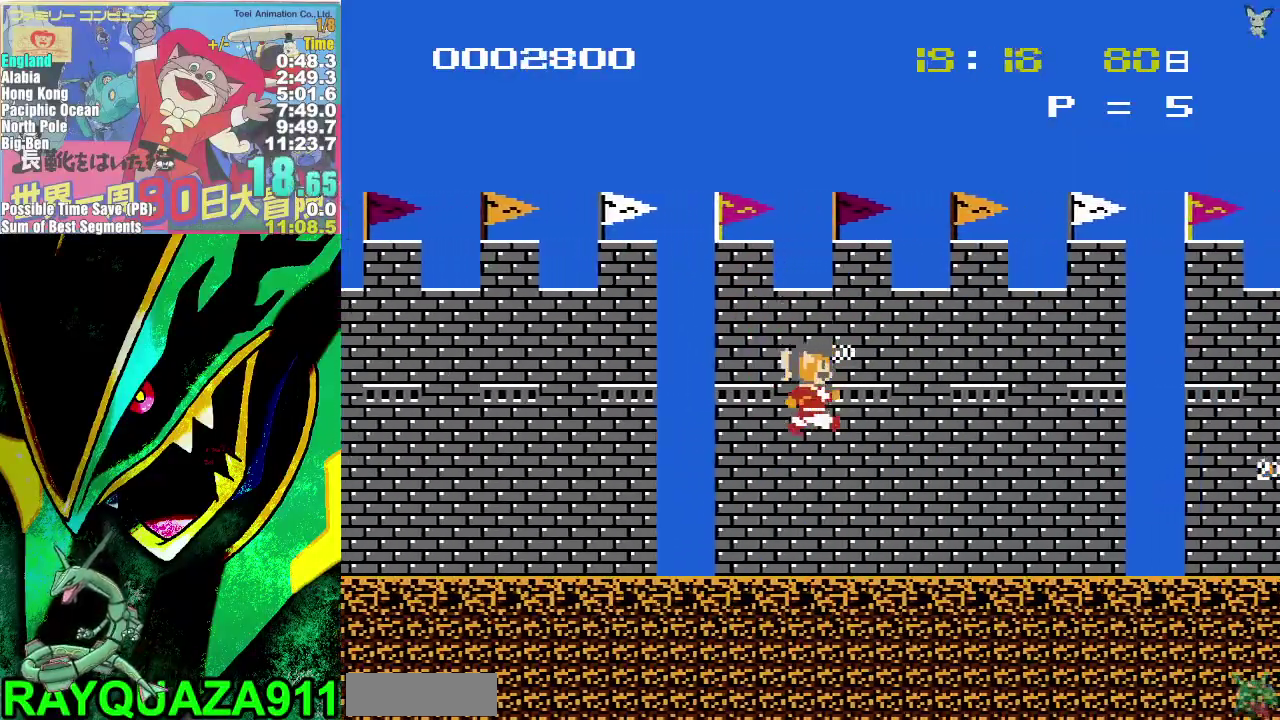
{"buttons": ["DPAD_RIGHT"], "events": []}
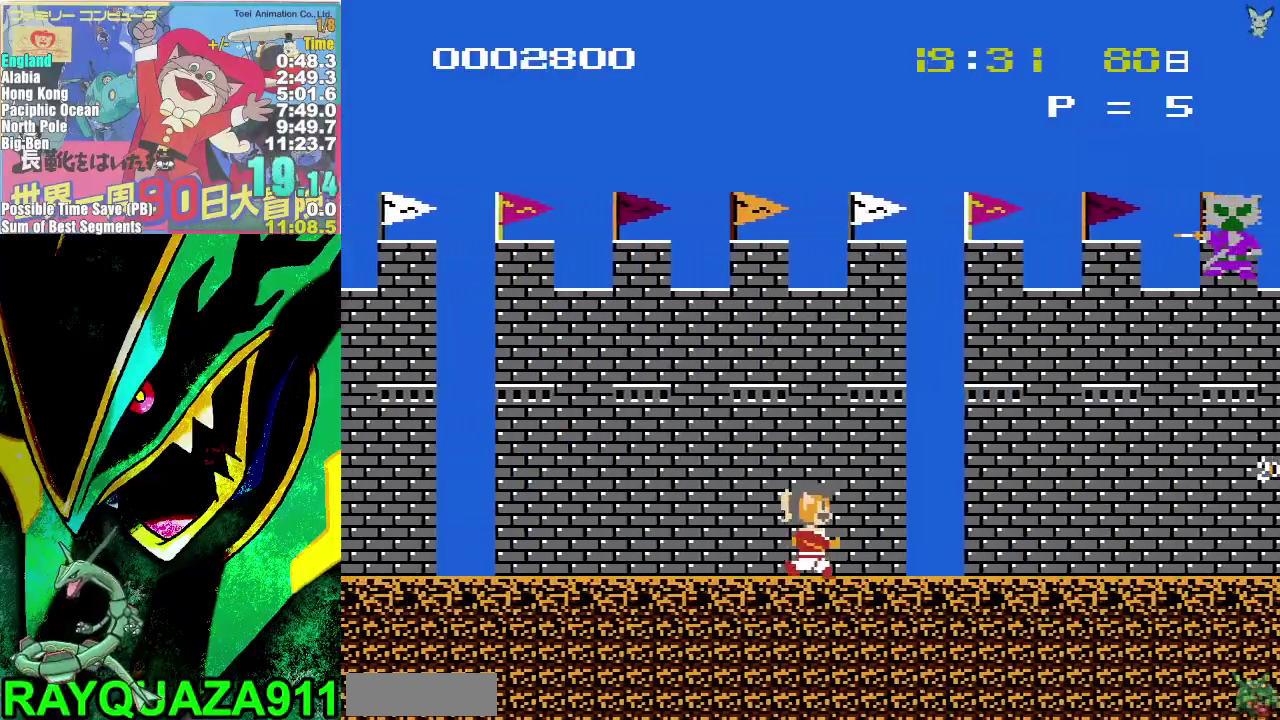
{"buttons": ["DPAD_RIGHT"], "events": []}
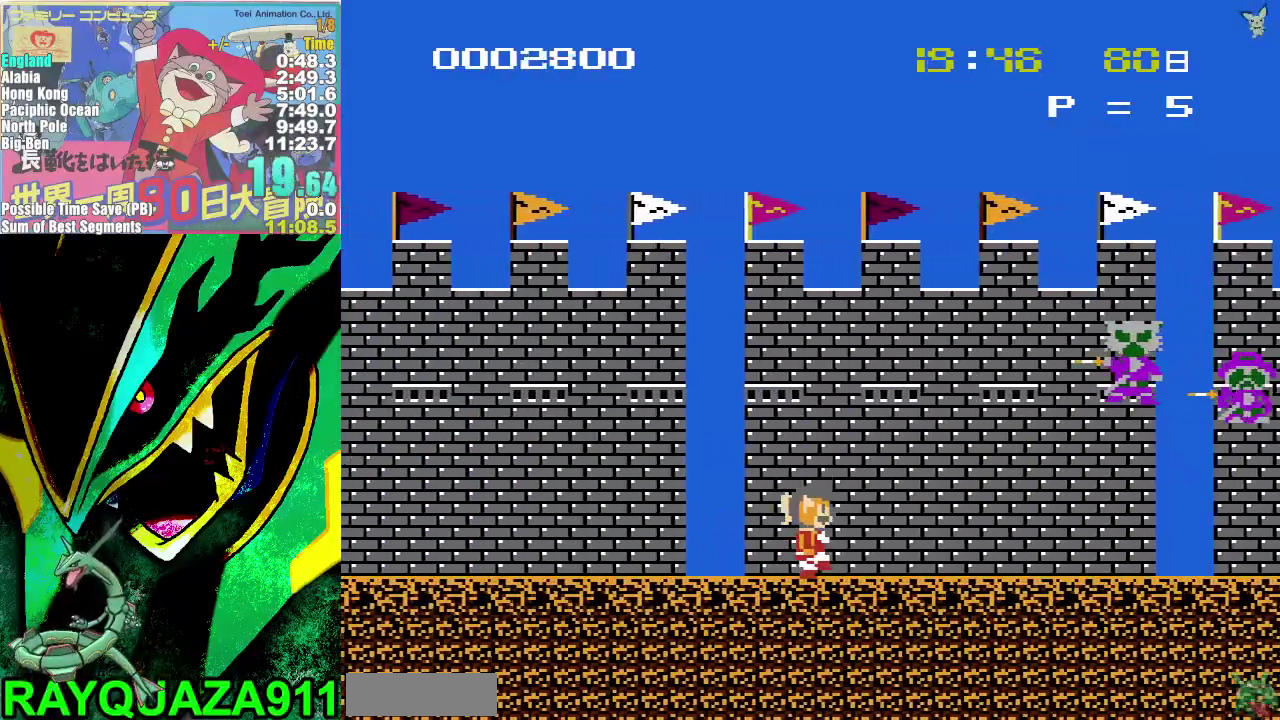
{"buttons": ["DPAD_RIGHT"], "events": [[183, "B", "down"], [283, "B", "up"]]}
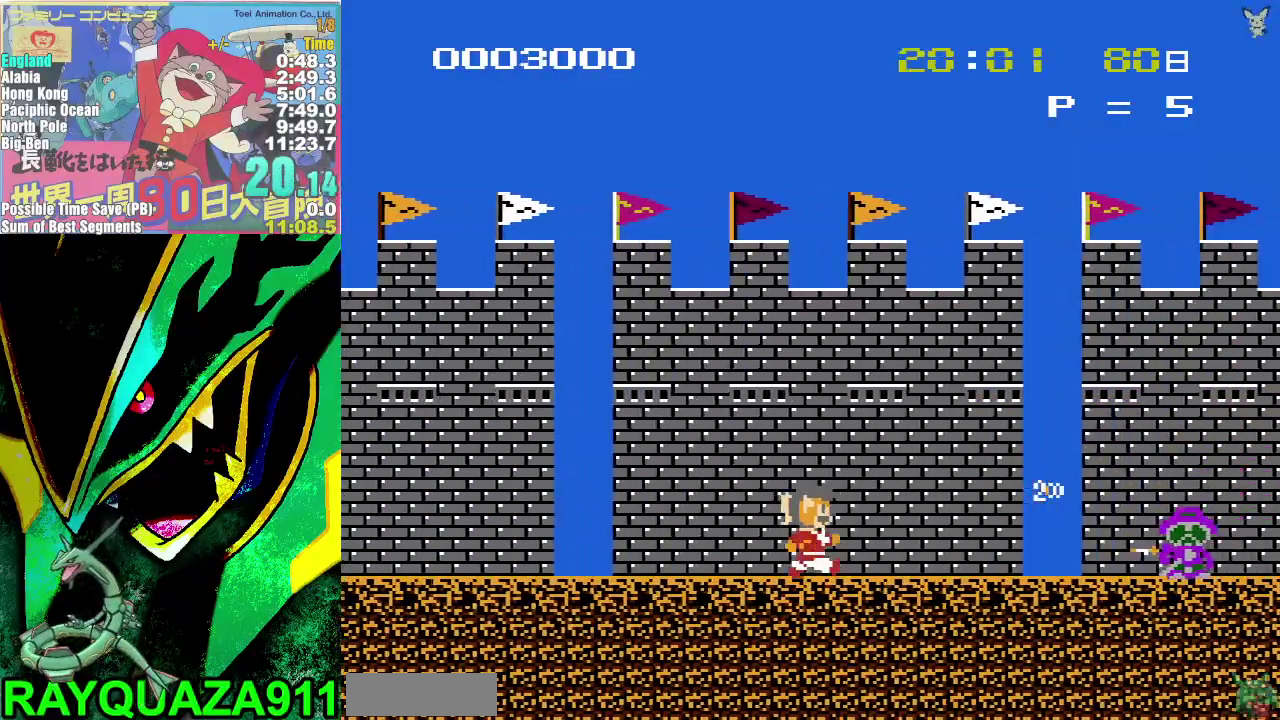
{"buttons": ["DPAD_RIGHT"], "events": [[33, "B", "down"], [133, "B", "up"]]}
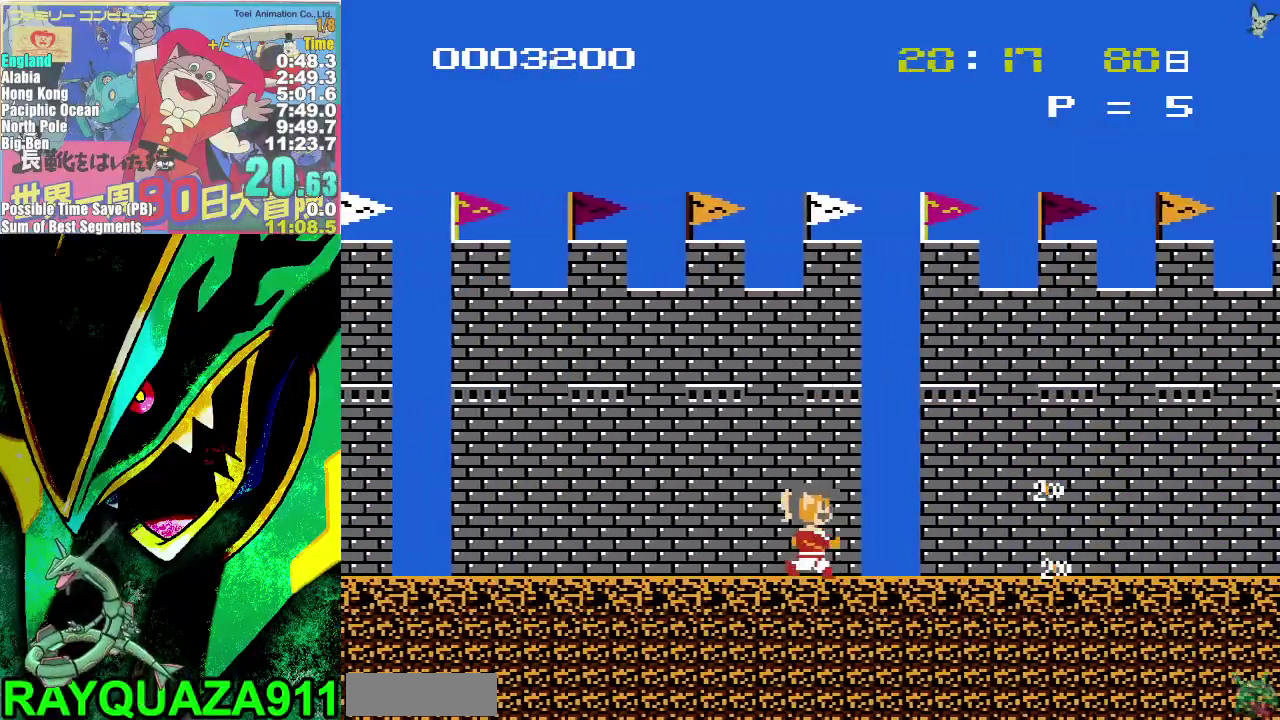
{"buttons": ["DPAD_RIGHT"], "events": []}
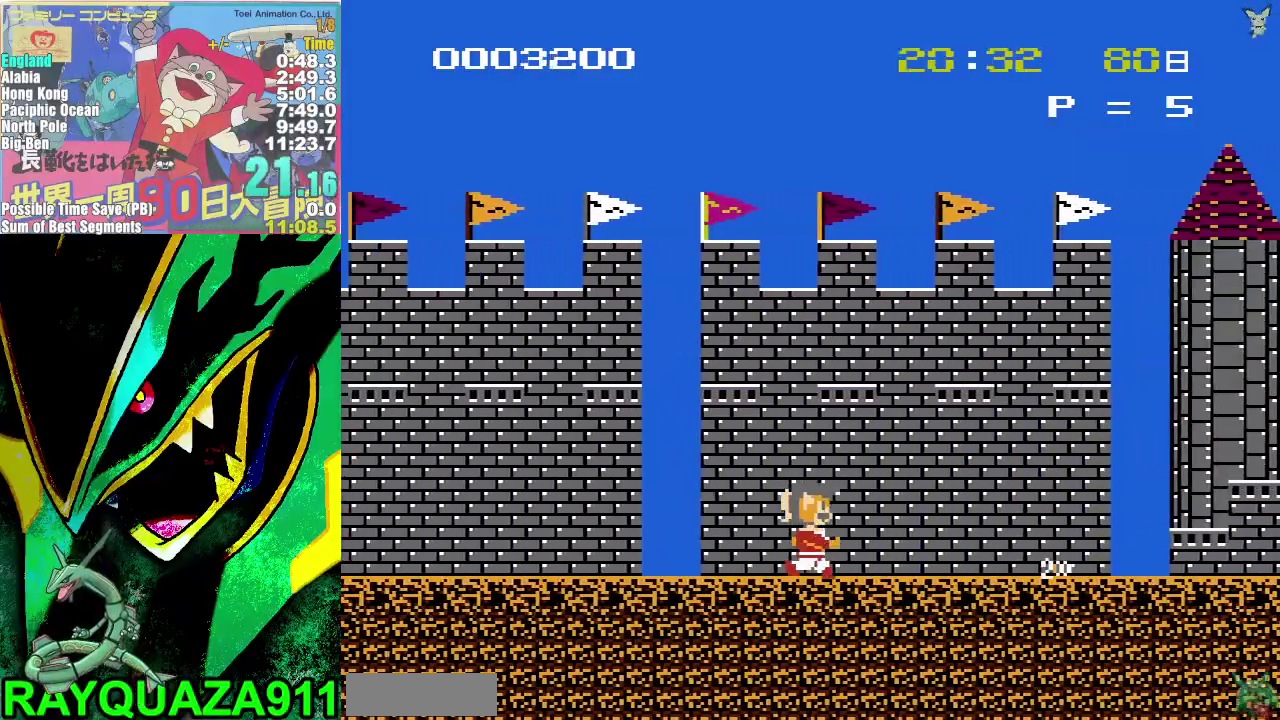
{"buttons": ["DPAD_RIGHT"], "events": []}
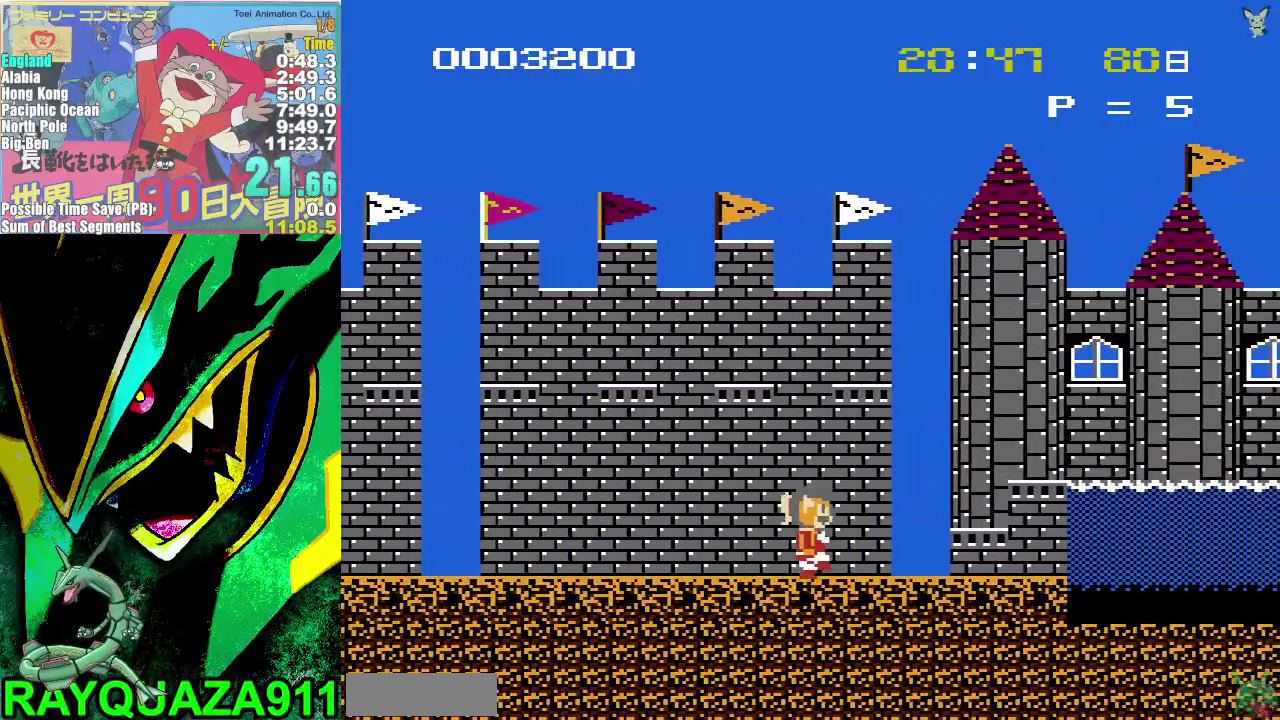
{"buttons": ["A", "DPAD_RIGHT"], "events": [[183, "A", "down"]]}
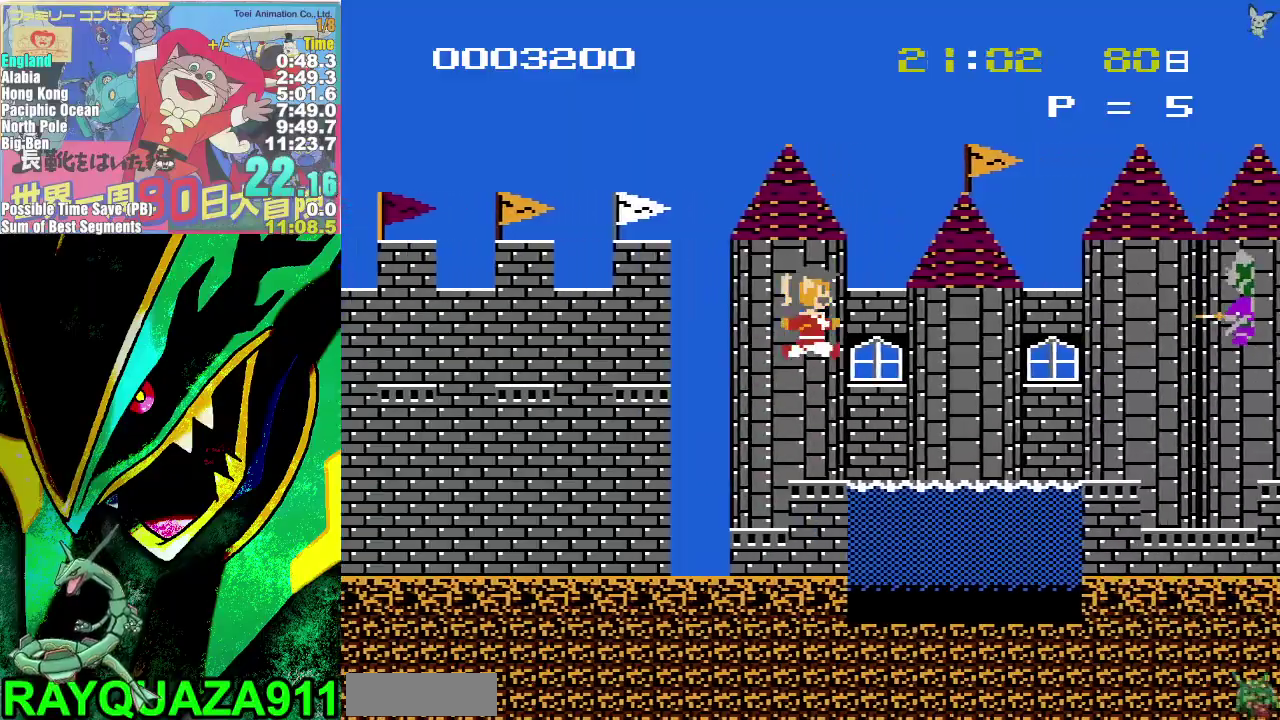
{"buttons": ["A", "DPAD_RIGHT"], "events": [[117, "A", "up"], [283, "A", "down"]]}